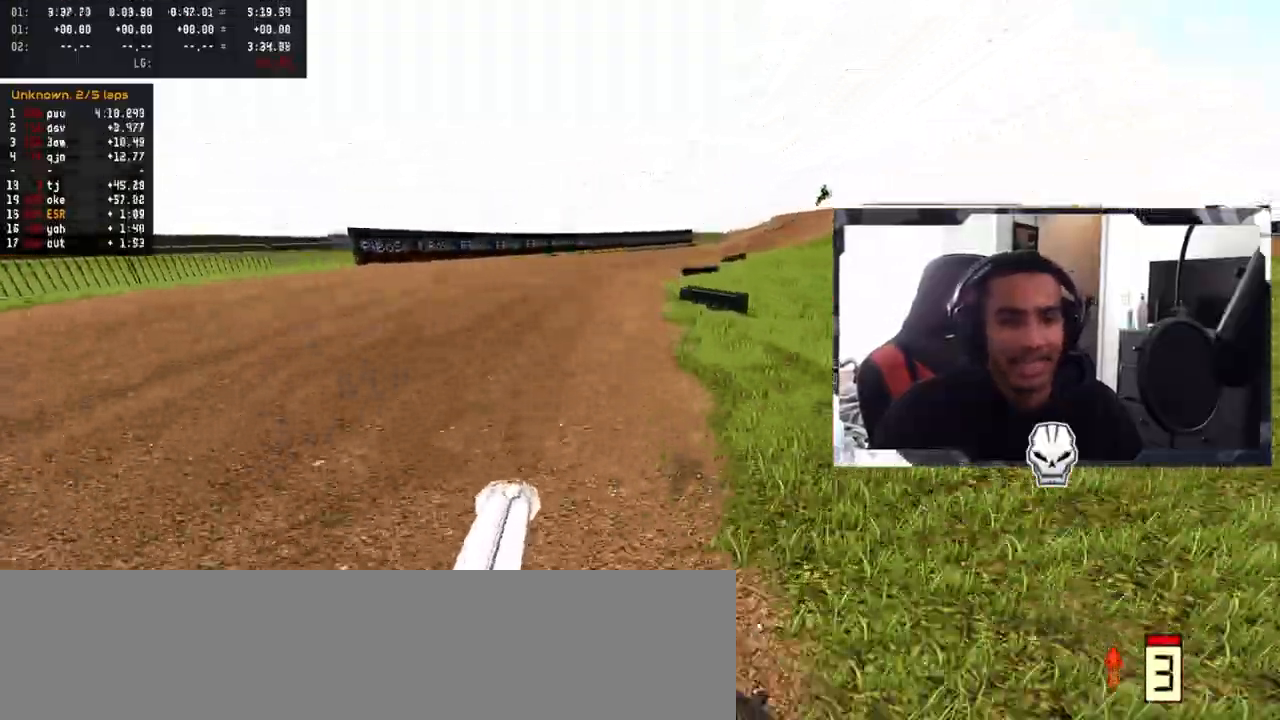
Gameplay with a controller (PlayStation layout); each line is a JSON object with the inputs held at the frame after it. "events" lists button and stick changes between this image and that frame as [ms after this image, input, new state], when the widget could be followed in between.
{"buttons": ["R2"], "left_stick": "right", "right_stick": "center", "events": [[333, "R3", "down"], [433, "R3", "up"], [483, "R2", "down"]]}
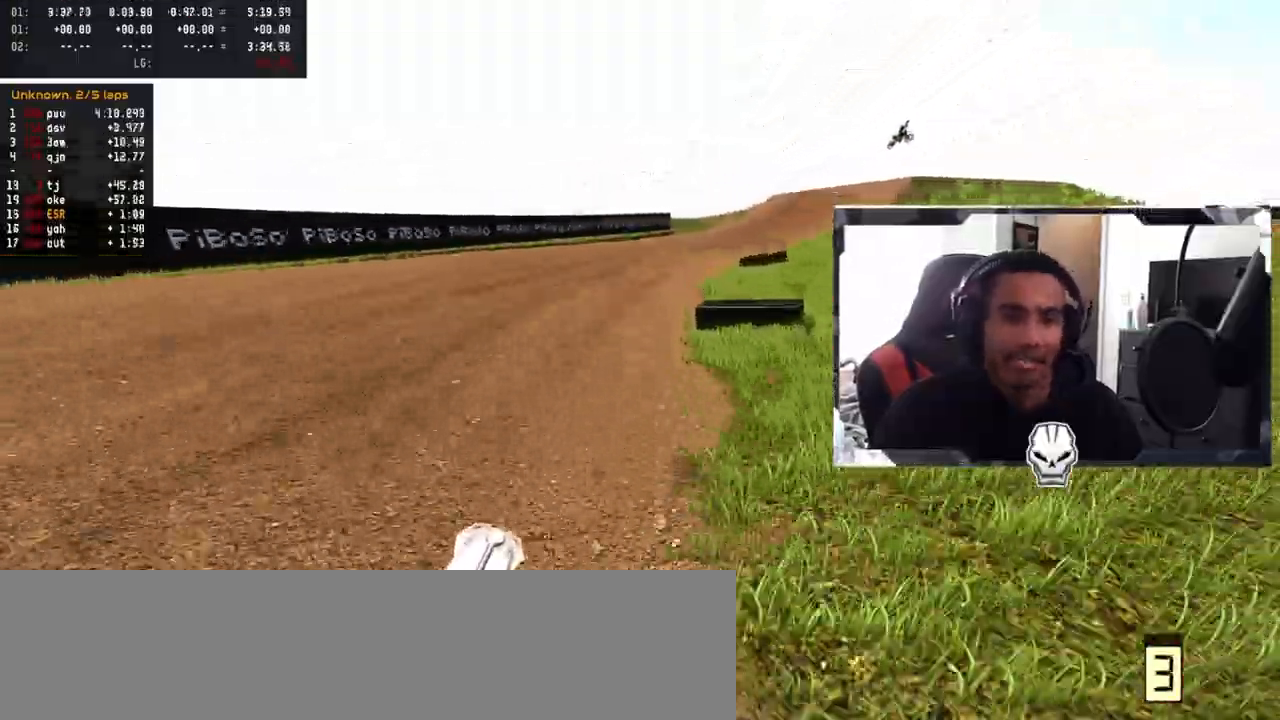
{"buttons": ["R2"], "left_stick": "right", "right_stick": "center", "events": []}
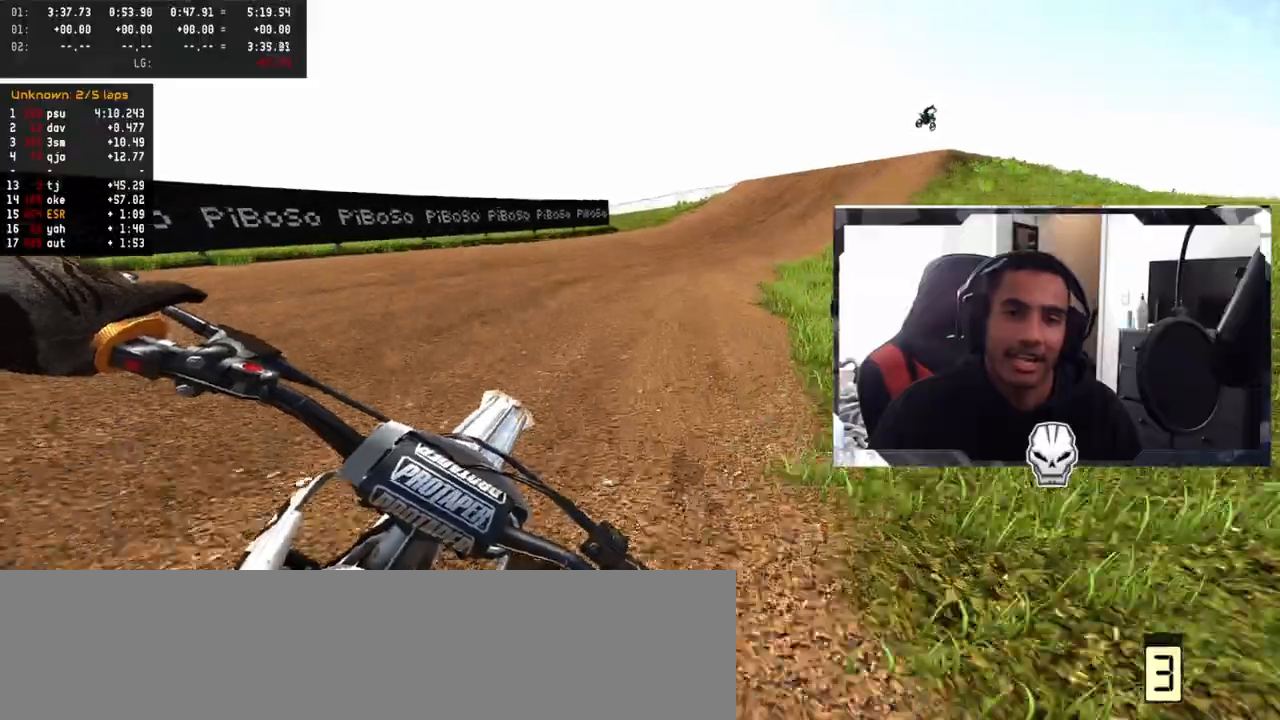
{"buttons": [], "left_stick": "right", "right_stick": "center", "events": [[333, "R2", "up"]]}
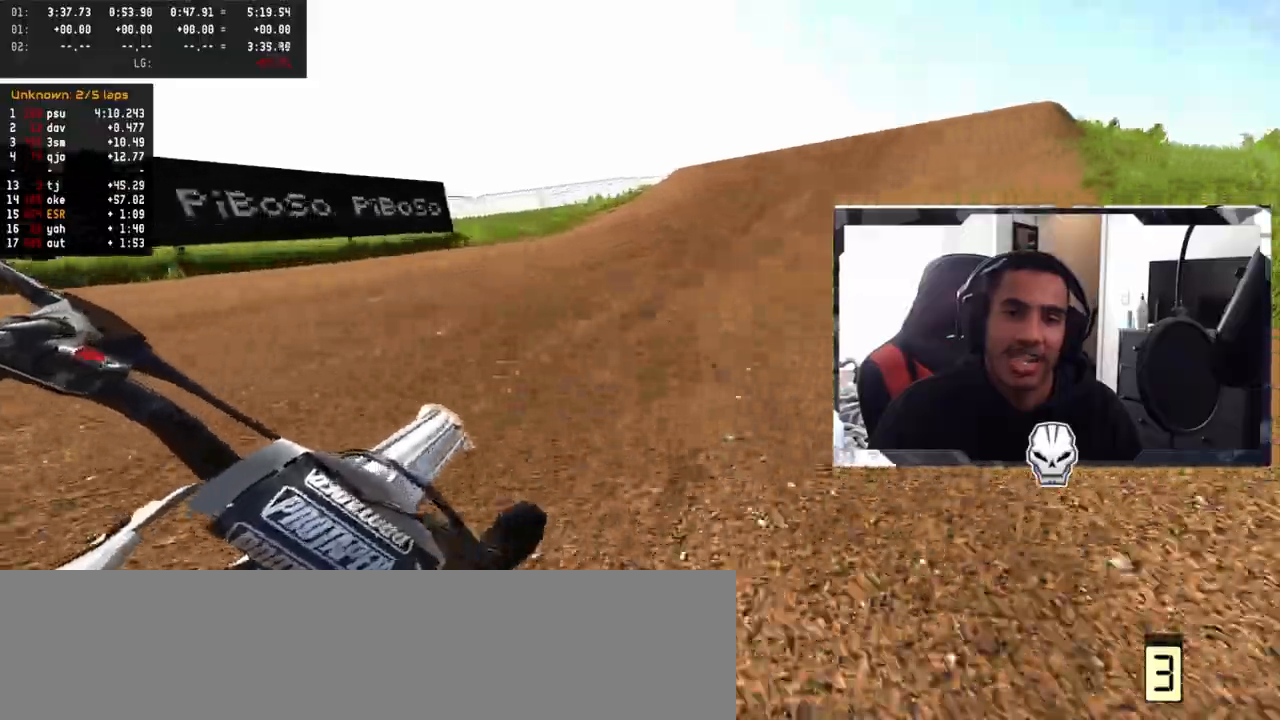
{"buttons": ["R2"], "left_stick": "center", "right_stick": "center", "events": [[17, "R2", "down"], [400, "left_stick", "center"]]}
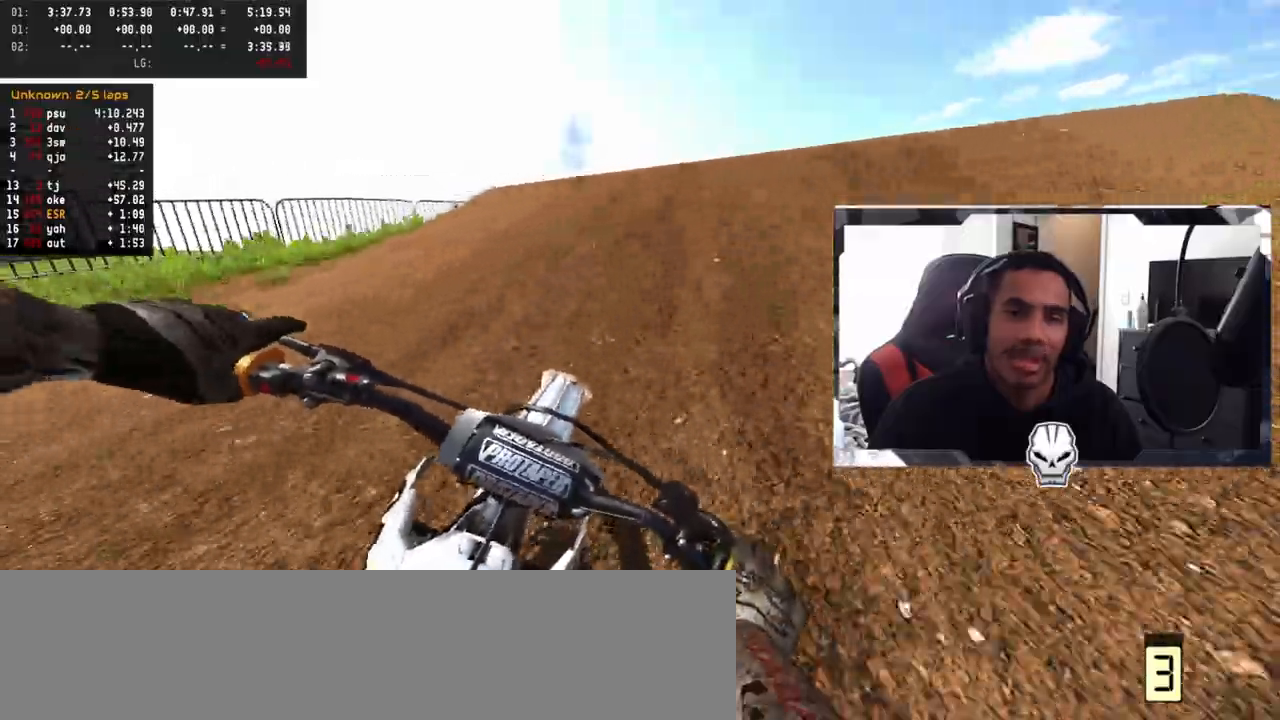
{"buttons": [], "left_stick": "right", "right_stick": "center", "events": [[117, "R3", "down"], [117, "left_stick", "right"], [217, "R2", "up"], [300, "right_stick", "left"], [383, "R3", "up"], [483, "right_stick", "center"]]}
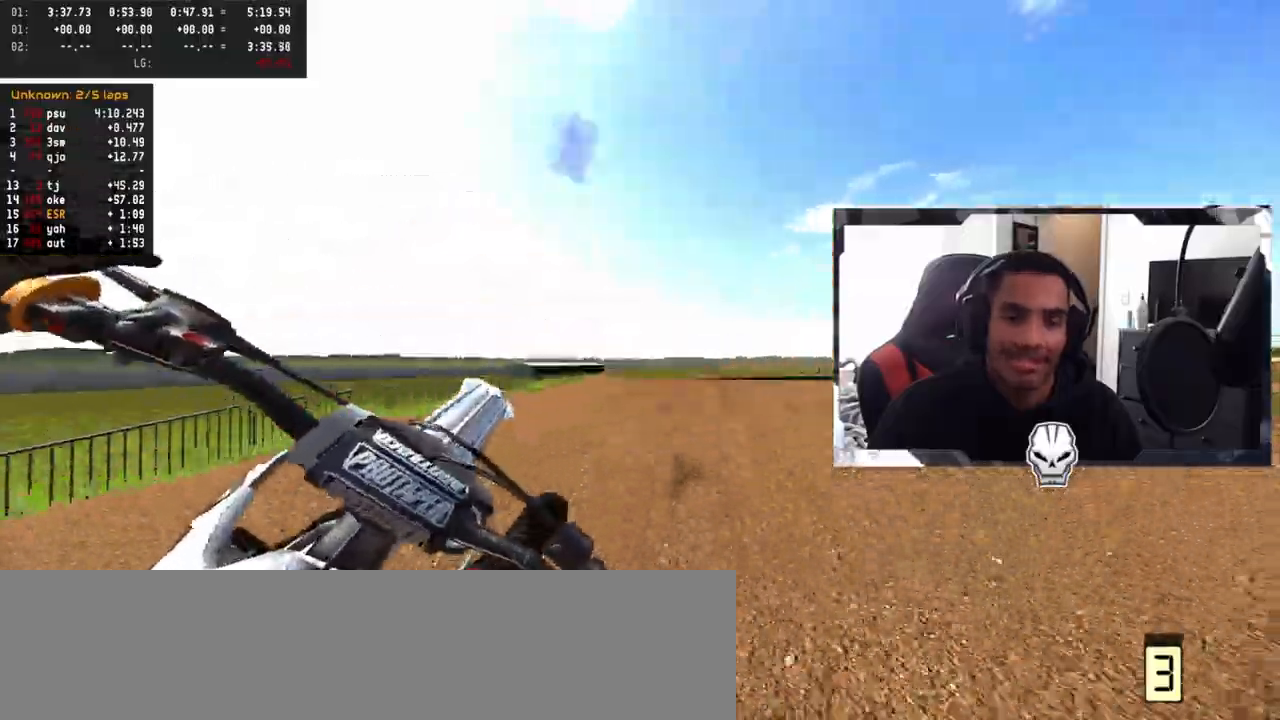
{"buttons": [], "left_stick": "up-left", "right_stick": "center", "events": [[133, "left_stick", "center"], [233, "left_stick", "up-left"]]}
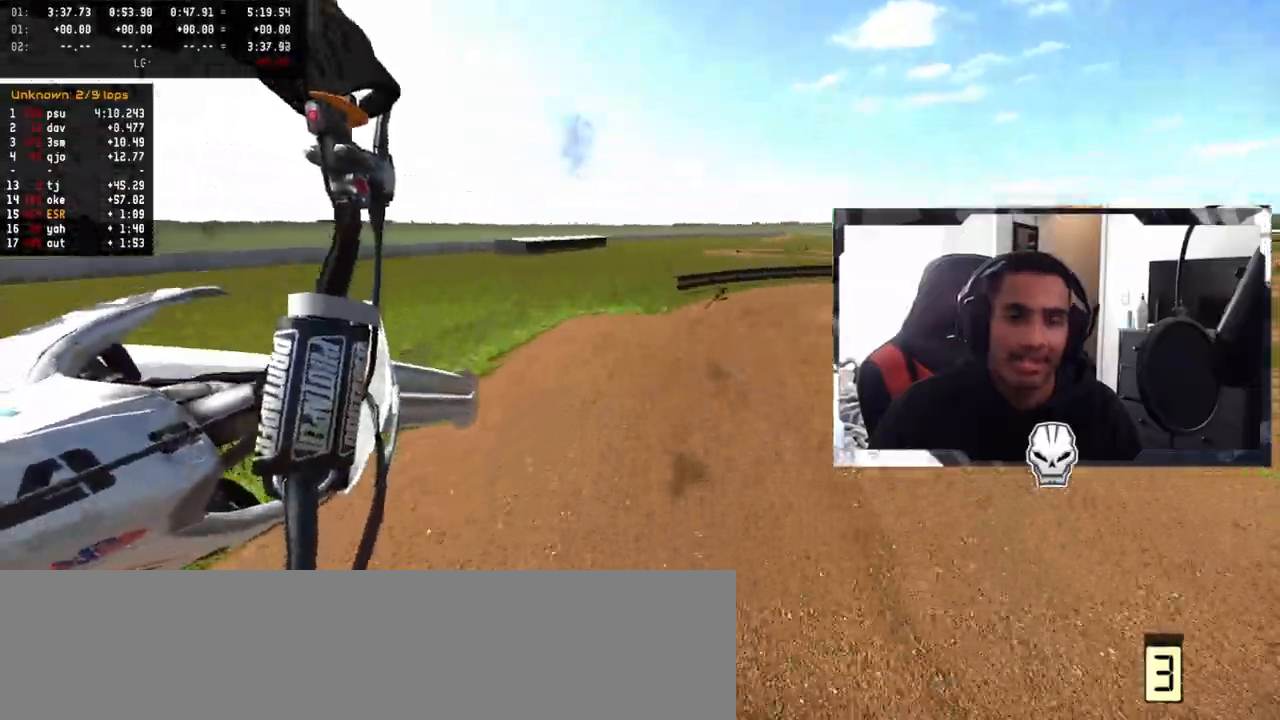
{"buttons": ["R2"], "left_stick": "center", "right_stick": "down", "events": [[67, "R3", "down"], [150, "R3", "up"], [183, "left_stick", "center"], [283, "R2", "down"], [467, "right_stick", "down"]]}
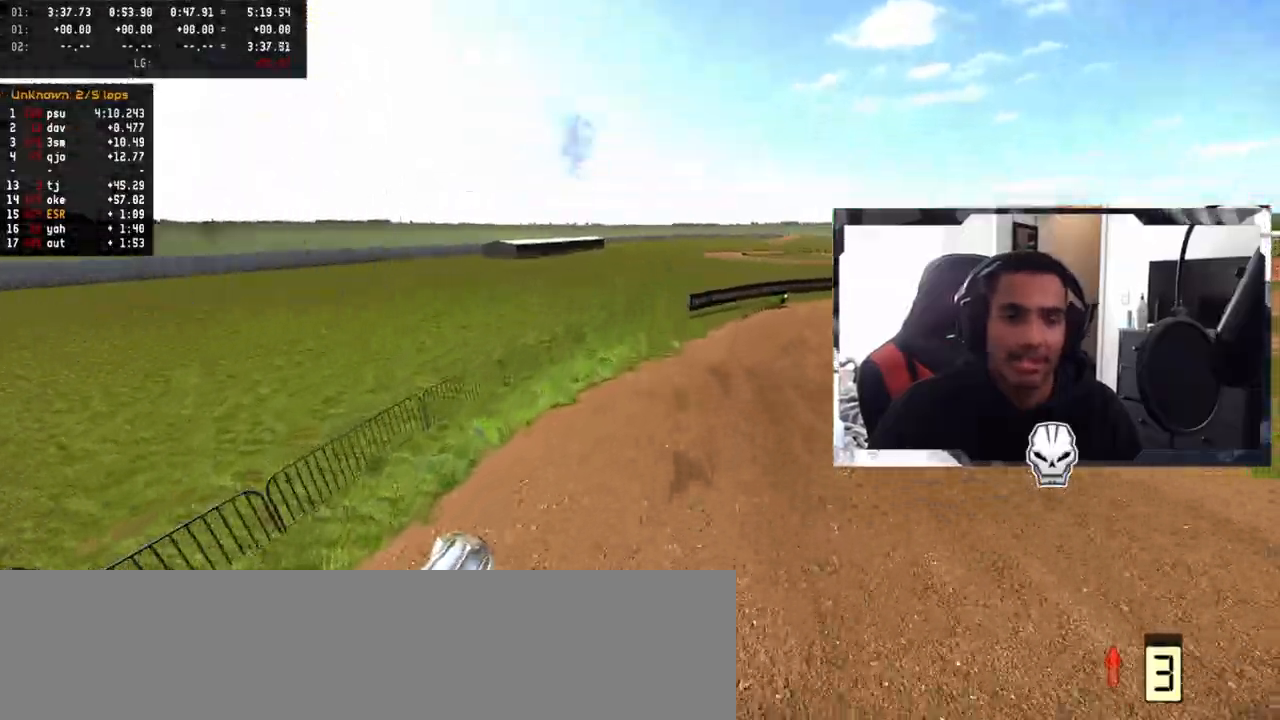
{"buttons": ["R2"], "left_stick": "right", "right_stick": "center", "events": [[33, "left_stick", "right"], [350, "right_stick", "center"]]}
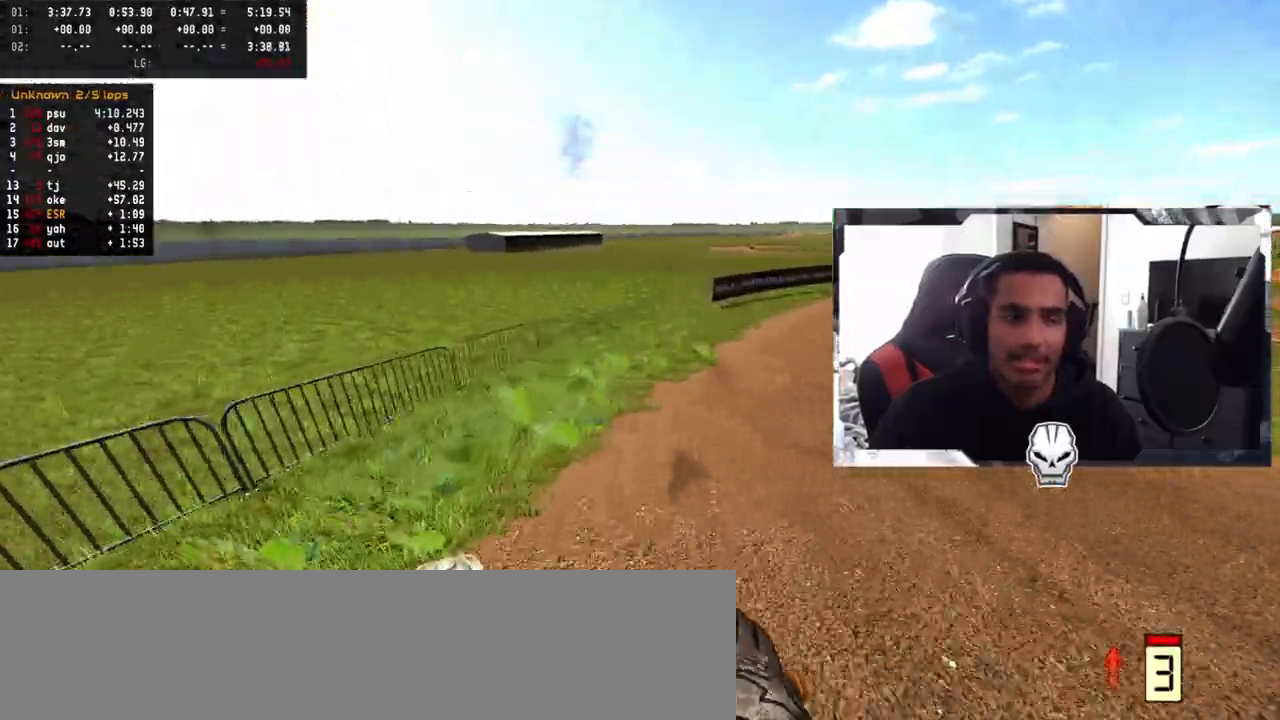
{"buttons": [], "left_stick": "right", "right_stick": "center", "events": [[17, "R2", "up"], [67, "R3", "down"], [183, "R2", "down"], [183, "R3", "up"], [200, "left_stick", "center"], [283, "R3", "down"], [350, "R3", "up"], [367, "left_stick", "right"], [383, "R2", "up"]]}
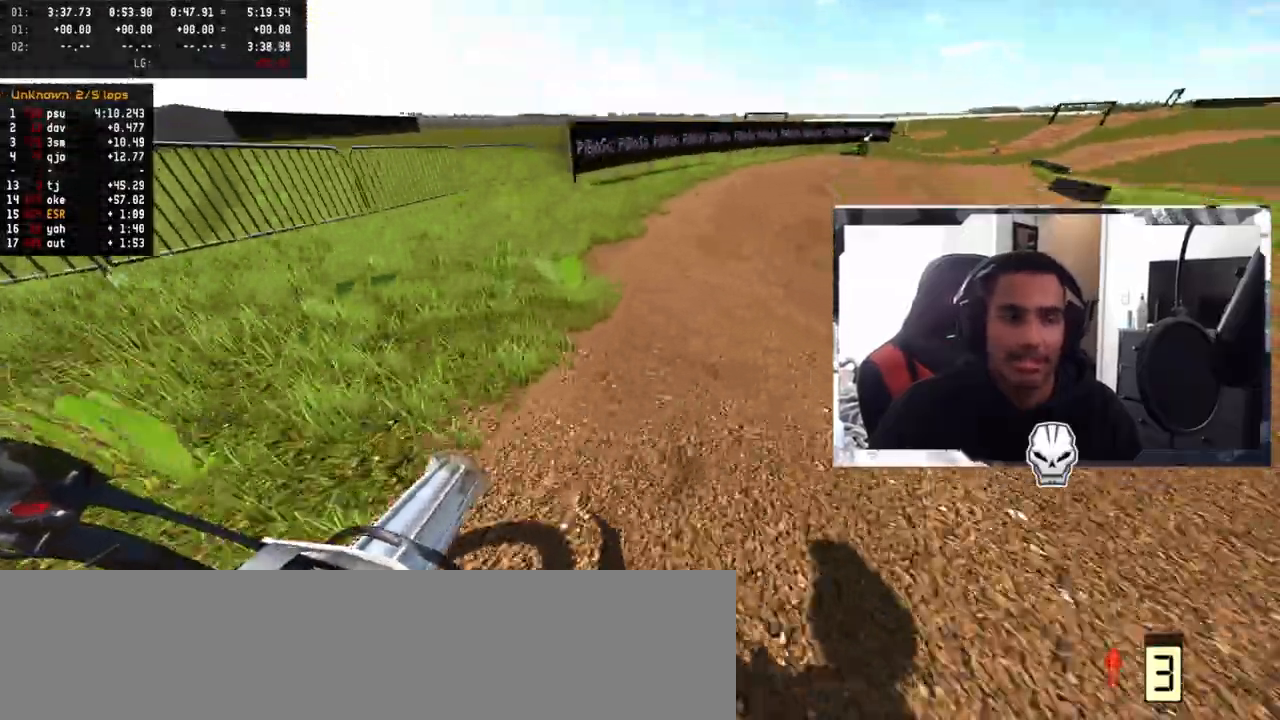
{"buttons": ["R2"], "left_stick": "right", "right_stick": "center", "events": [[100, "R2", "down"], [367, "R3", "down"], [500, "R3", "up"]]}
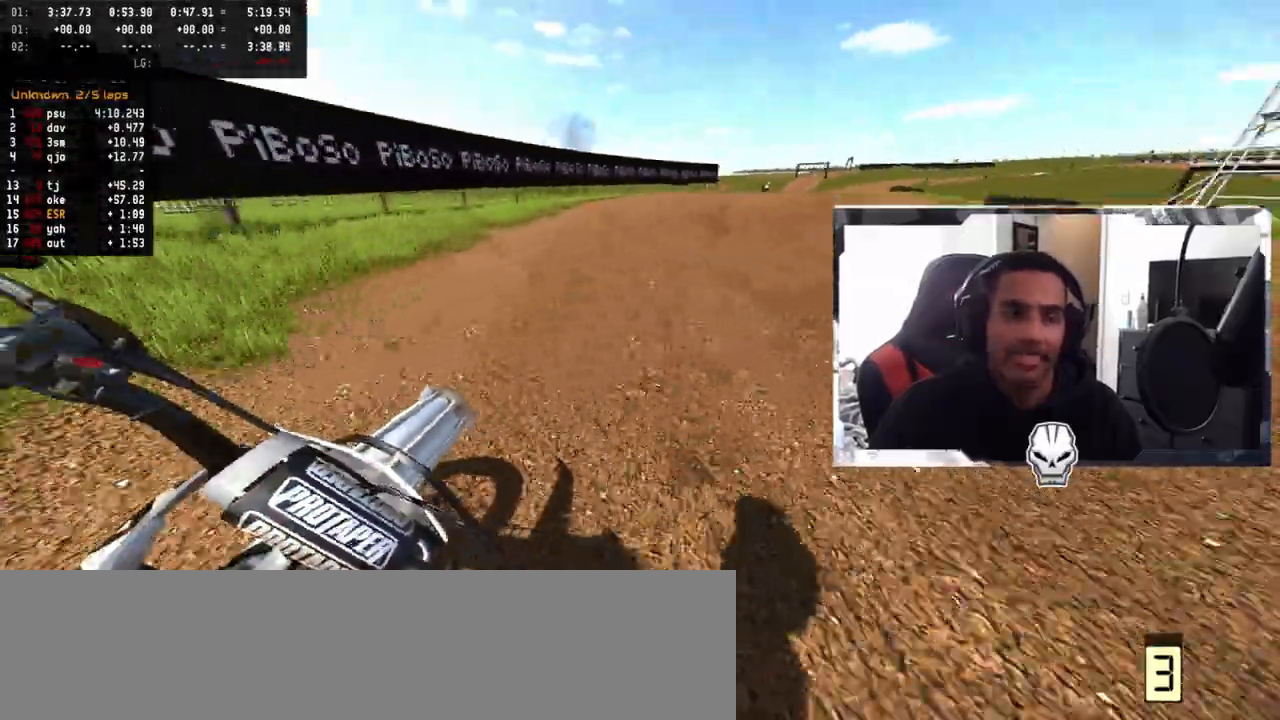
{"buttons": ["SQUARE"], "left_stick": "right", "right_stick": "center", "events": [[367, "R2", "up"], [433, "SQUARE", "down"]]}
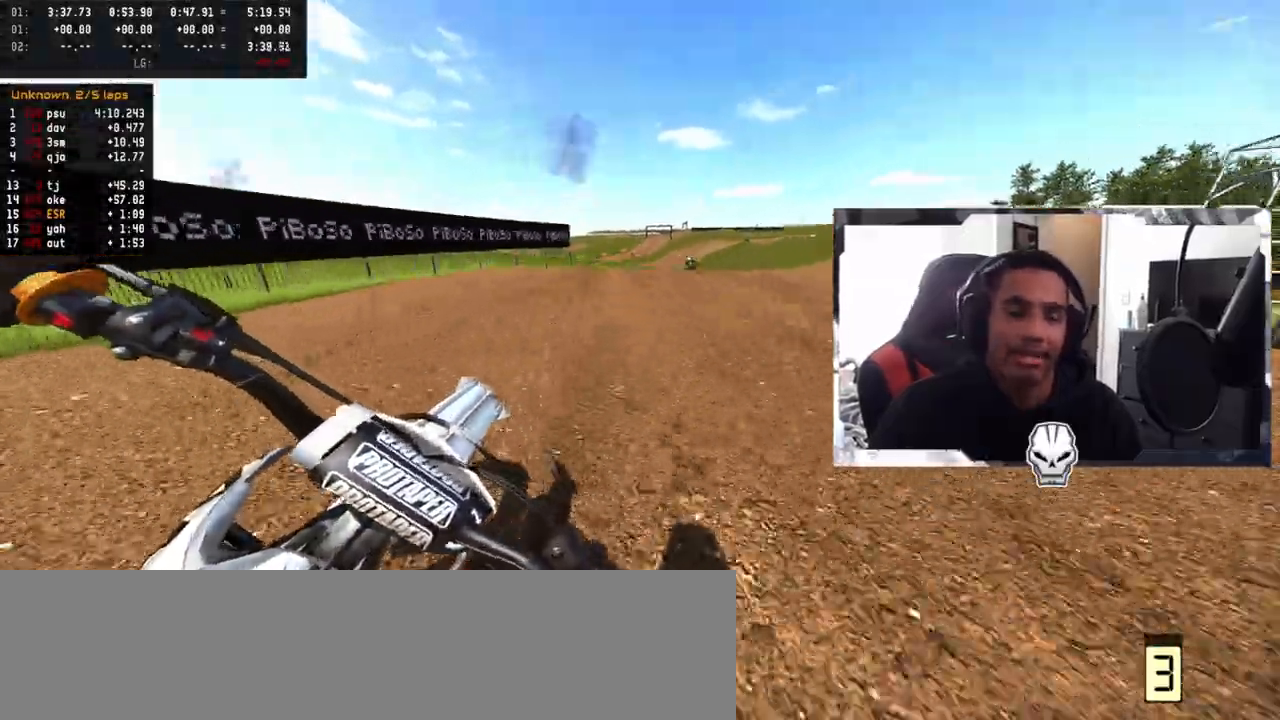
{"buttons": ["R2"], "left_stick": "center", "right_stick": "center", "events": [[17, "SQUARE", "up"], [350, "left_stick", "center"], [400, "R2", "down"]]}
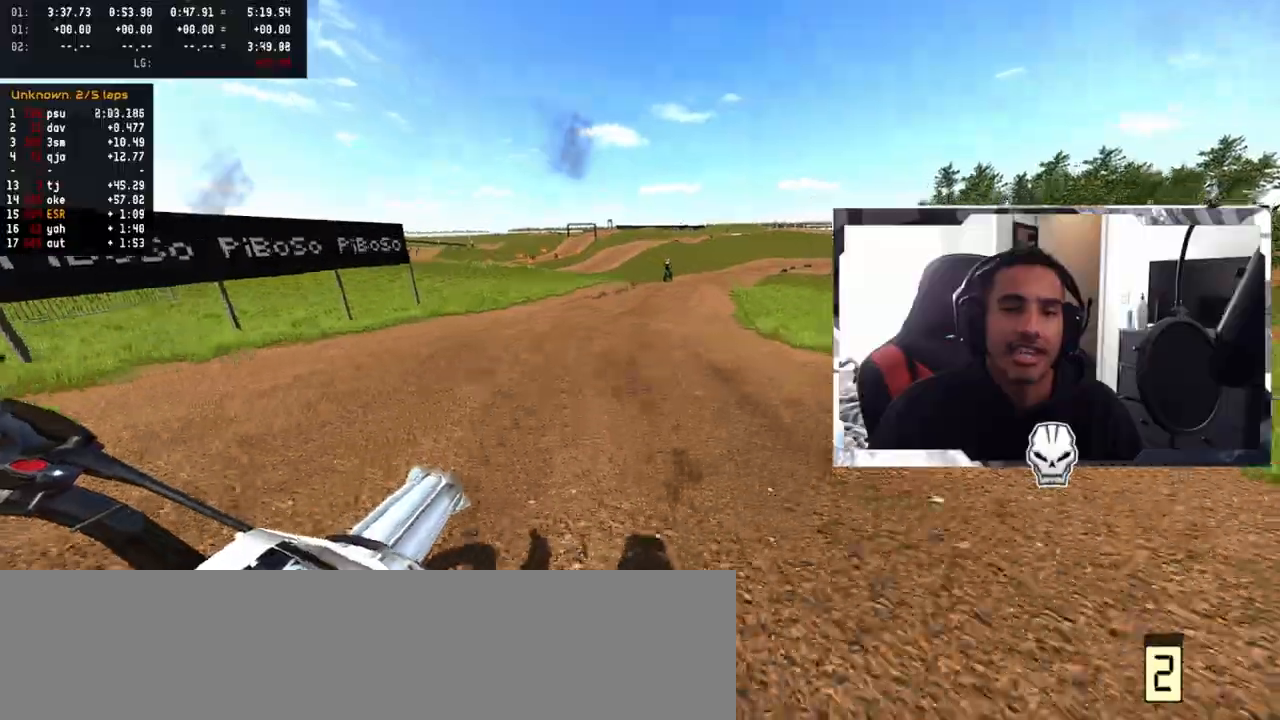
{"buttons": ["R2"], "left_stick": "center", "right_stick": "center", "events": [[117, "R2", "up"], [217, "R2", "down"]]}
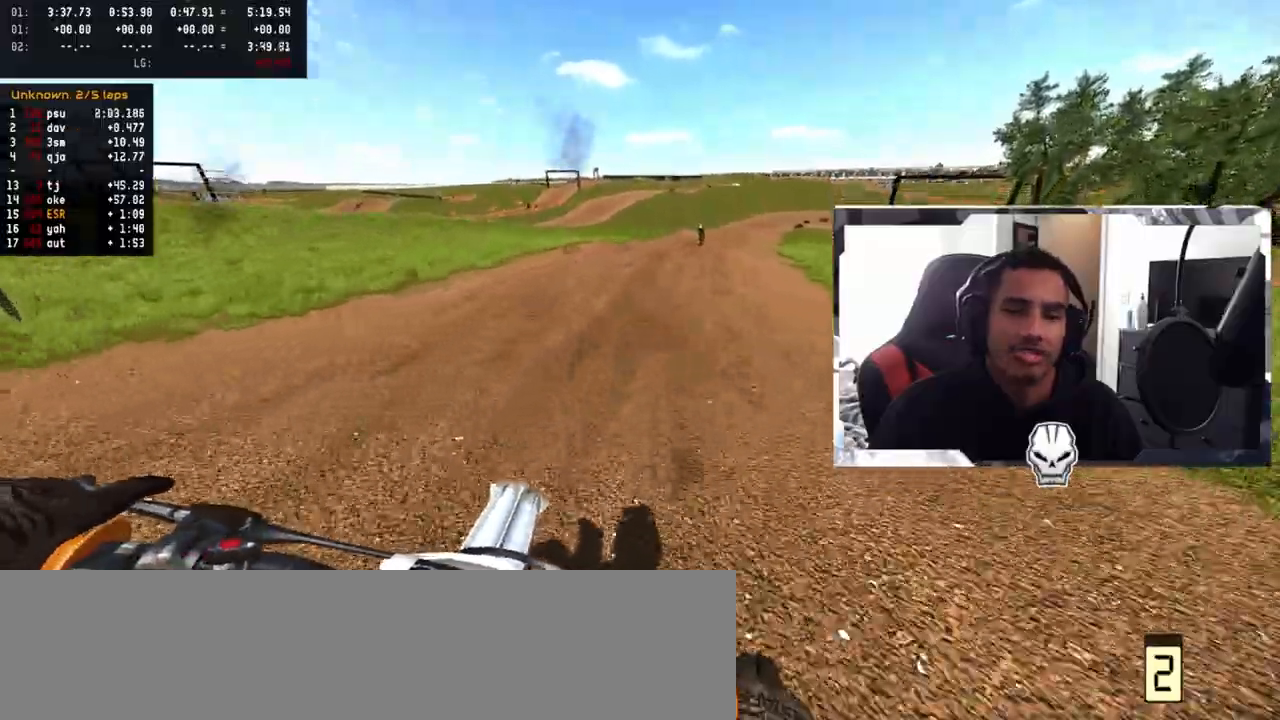
{"buttons": ["R2"], "left_stick": "right", "right_stick": "center", "events": [[17, "left_stick", "right"], [200, "left_stick", "center"], [250, "TRIANGLE", "down"], [450, "left_stick", "right"], [467, "TRIANGLE", "up"]]}
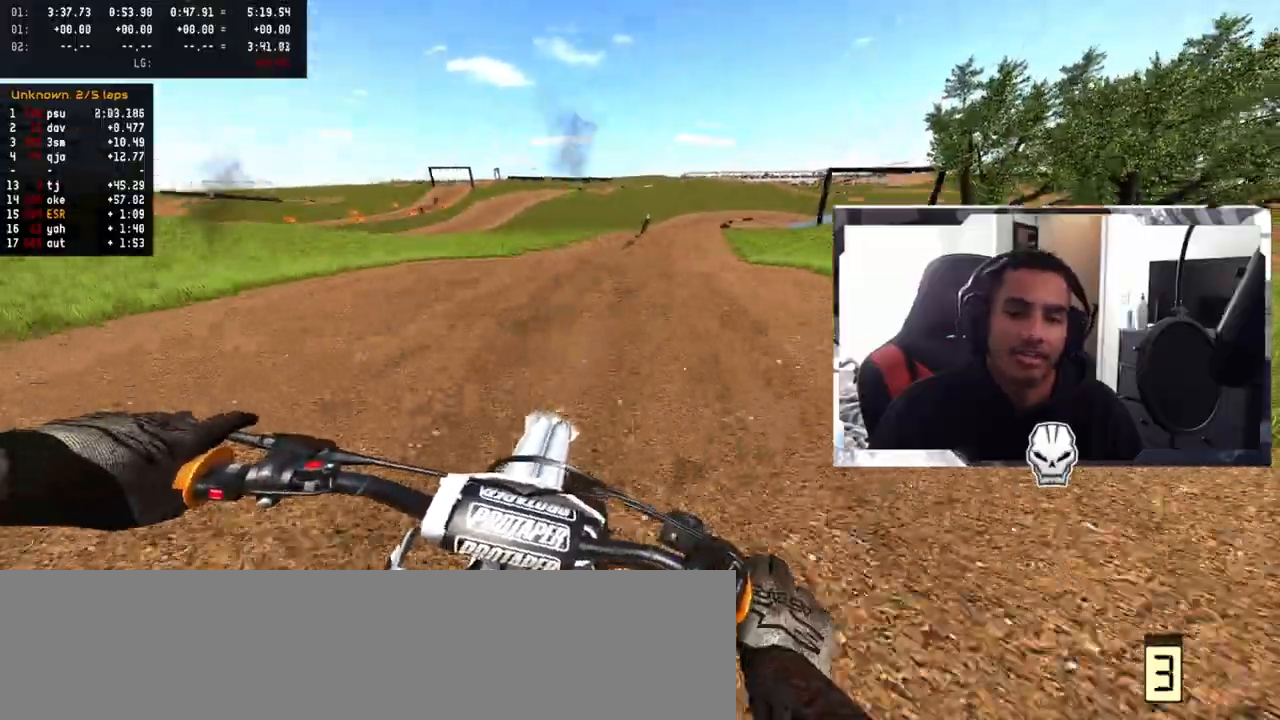
{"buttons": [], "left_stick": "center", "right_stick": "center", "events": [[50, "left_stick", "center"], [367, "R2", "up"]]}
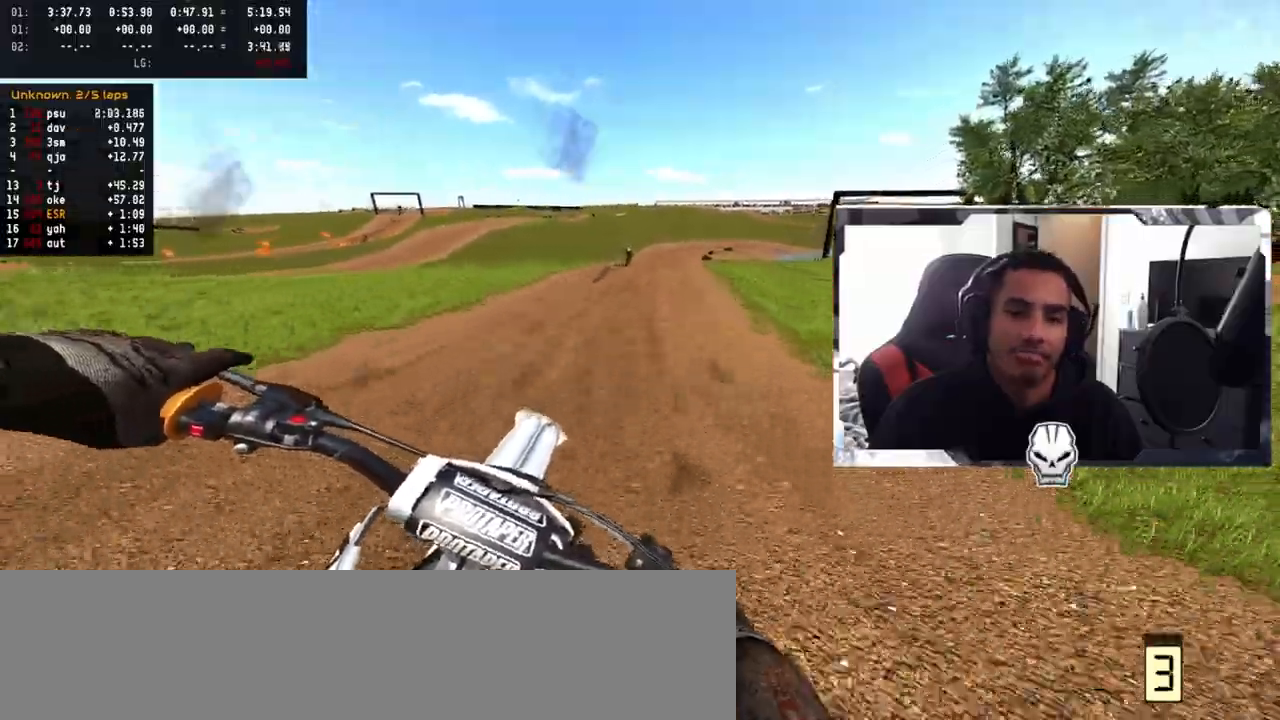
{"buttons": ["R2"], "left_stick": "center", "right_stick": "center", "events": [[67, "R2", "down"], [100, "left_stick", "up-left"], [450, "left_stick", "center"]]}
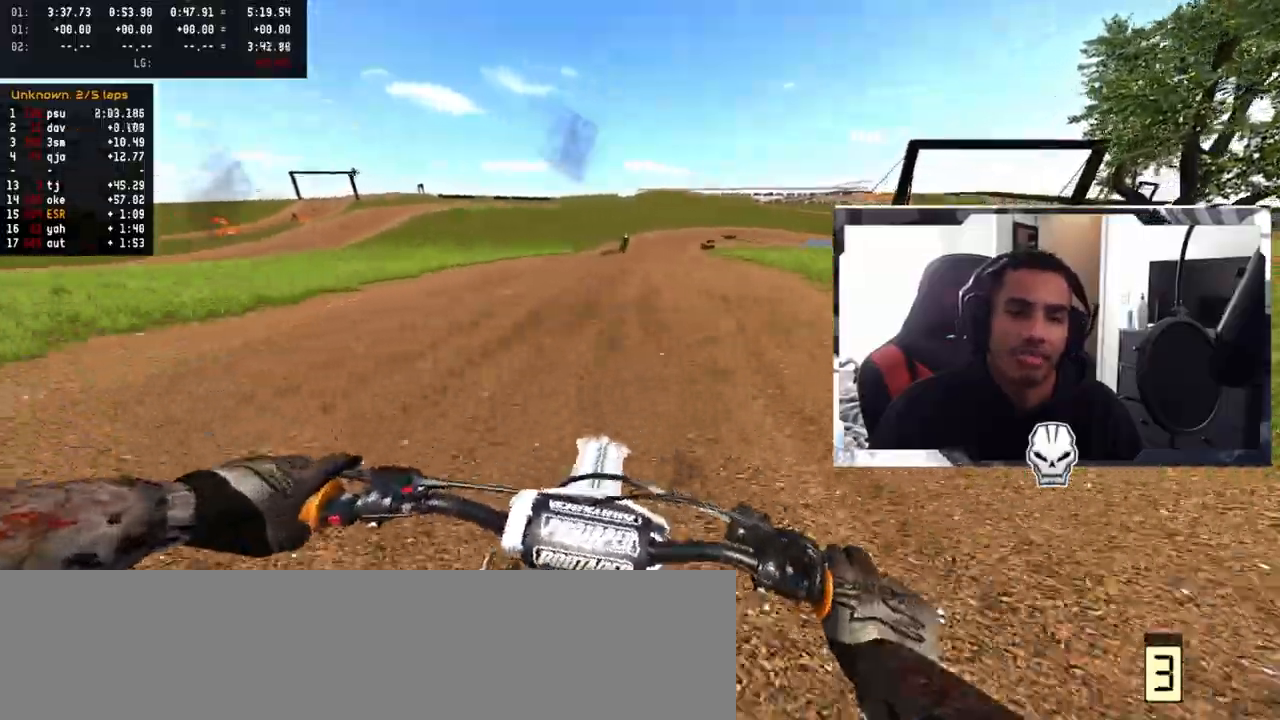
{"buttons": [], "left_stick": "center", "right_stick": "center", "events": [[267, "R2", "up"], [367, "SQUARE", "down"], [467, "SQUARE", "up"]]}
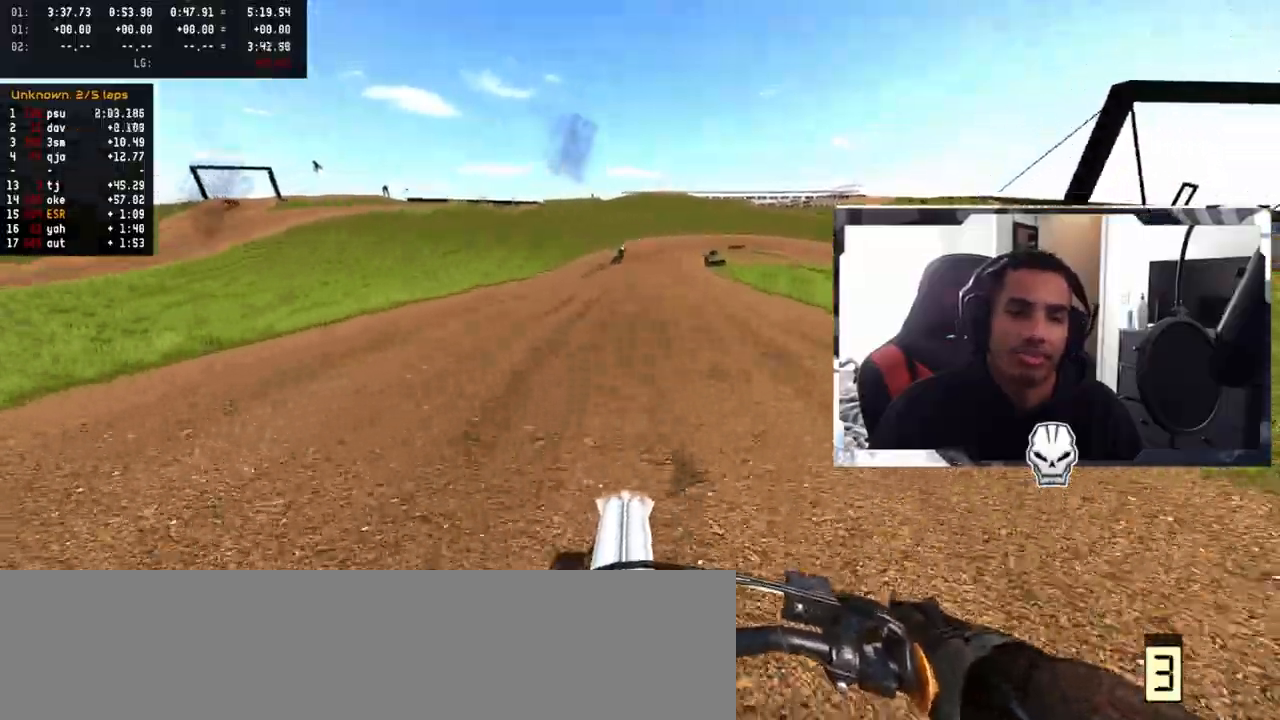
{"buttons": [], "left_stick": "center", "right_stick": "center", "events": [[50, "R2", "down"], [183, "R2", "up"]]}
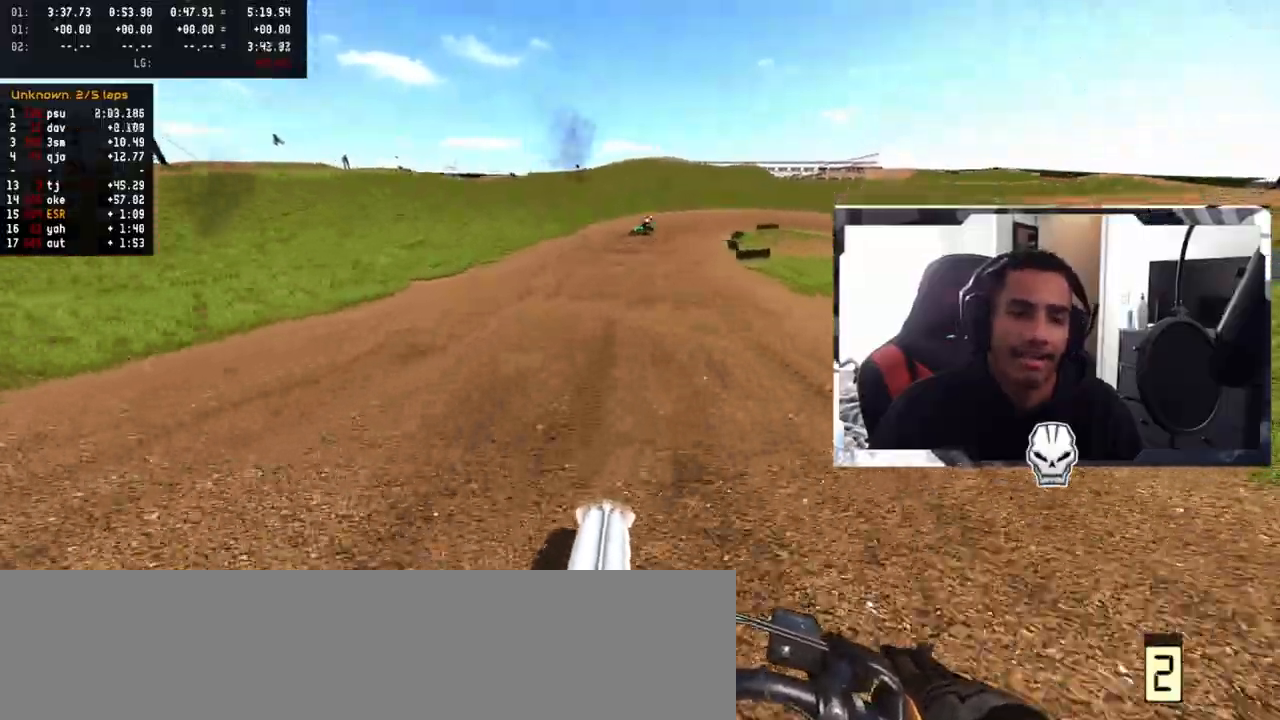
{"buttons": [], "left_stick": "center", "right_stick": "center", "events": []}
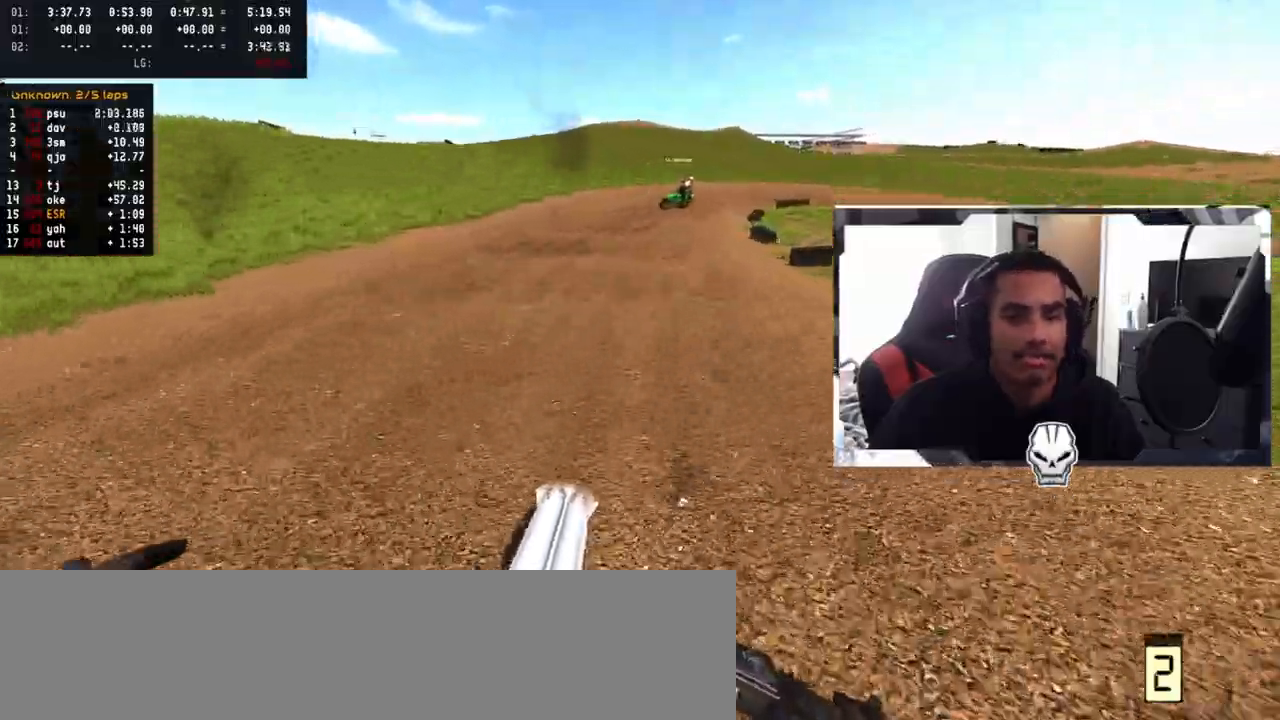
{"buttons": ["L2"], "left_stick": "center", "right_stick": "center", "events": [[200, "L2", "down"]]}
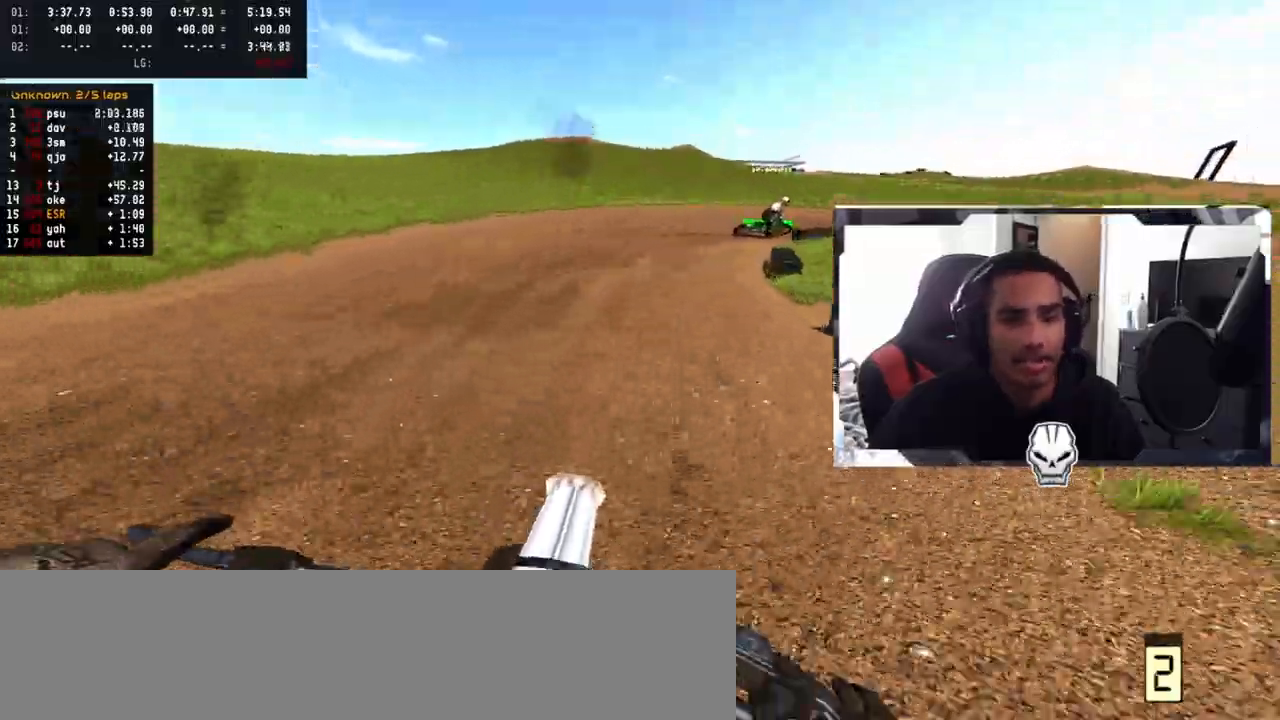
{"buttons": [], "left_stick": "right", "right_stick": "center", "events": [[250, "L2", "up"], [467, "left_stick", "right"]]}
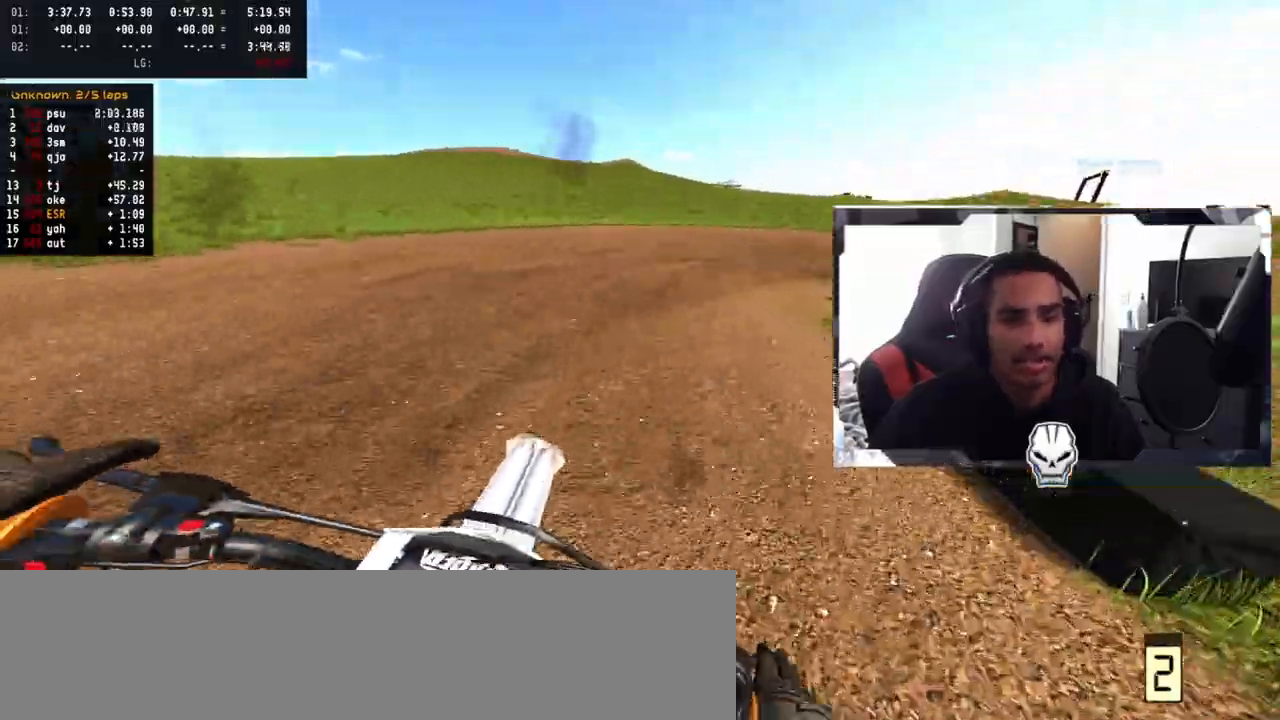
{"buttons": [], "left_stick": "right", "right_stick": "center", "events": []}
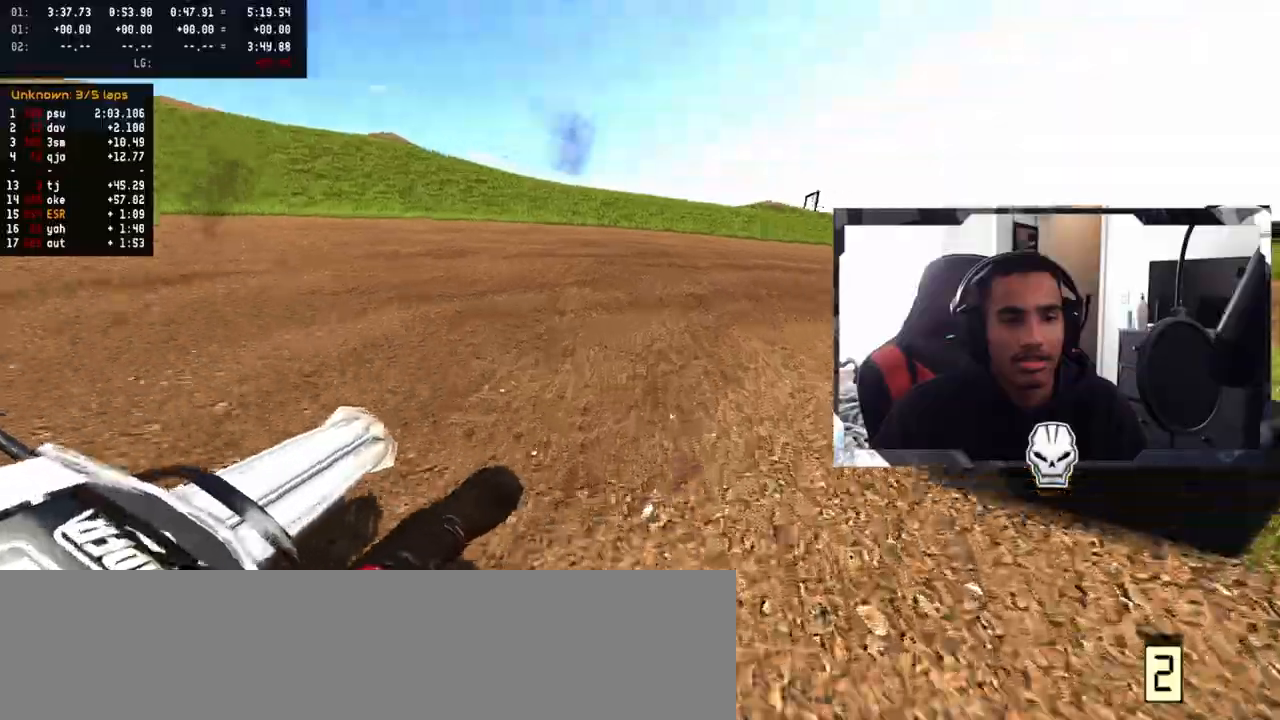
{"buttons": ["R2"], "left_stick": "right", "right_stick": "center", "events": [[350, "R2", "down"]]}
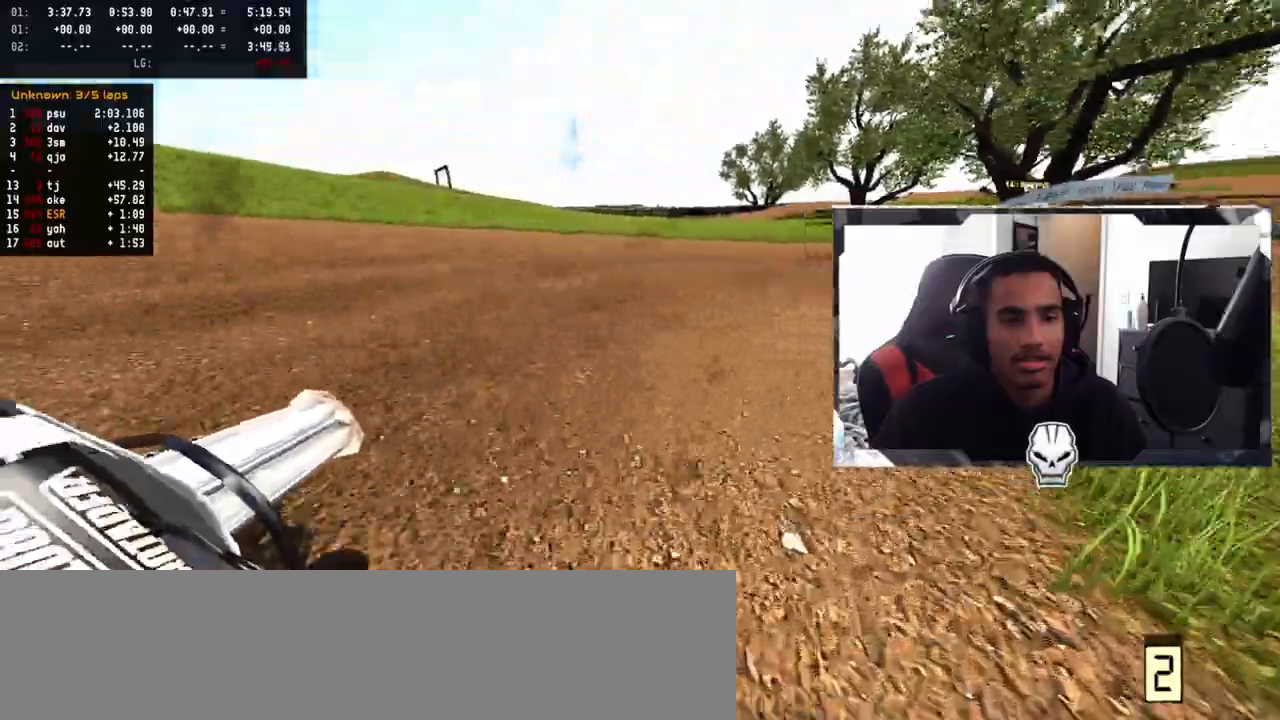
{"buttons": ["R2"], "left_stick": "right", "right_stick": "center", "events": []}
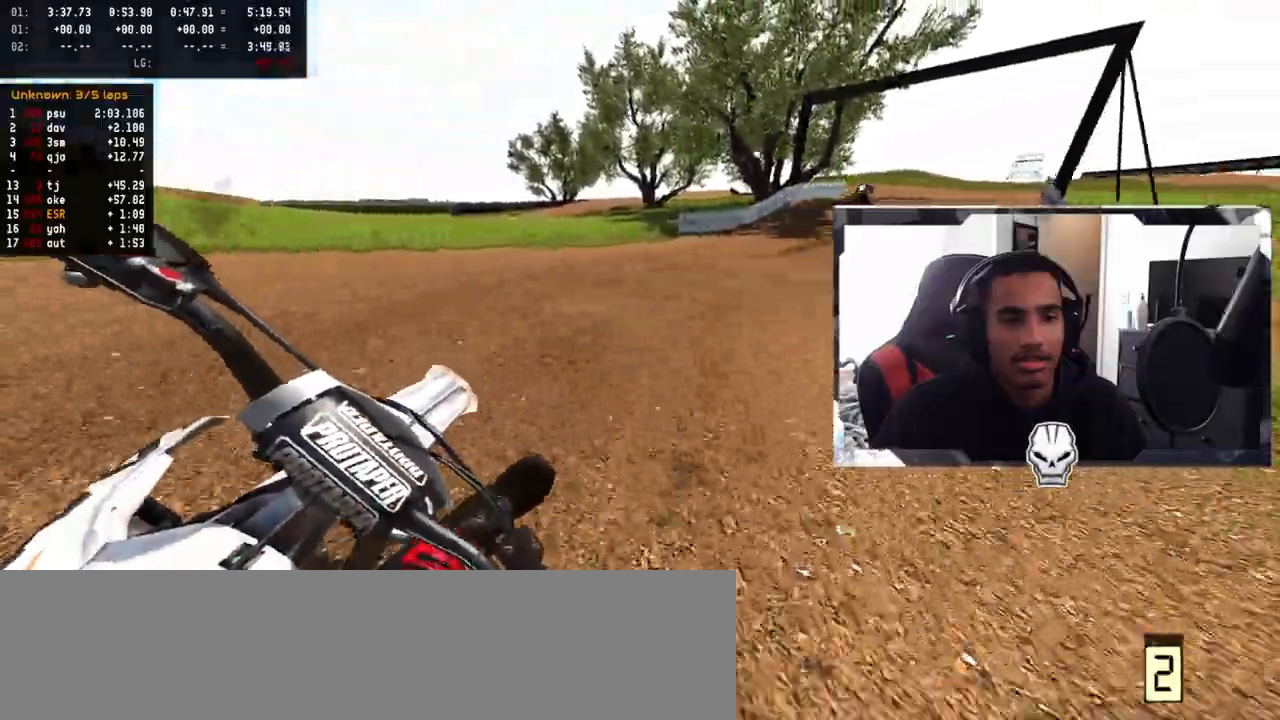
{"buttons": ["R2"], "left_stick": "right", "right_stick": "center", "events": []}
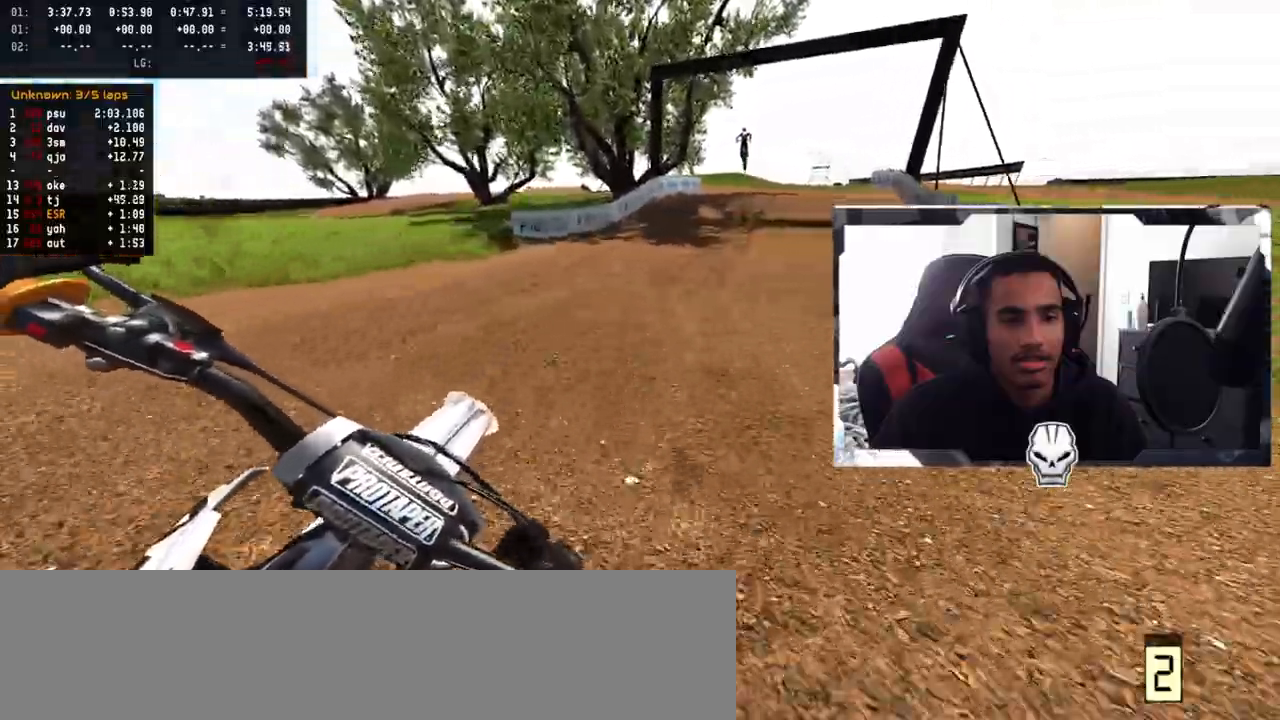
{"buttons": ["R2"], "left_stick": "right", "right_stick": "center", "events": []}
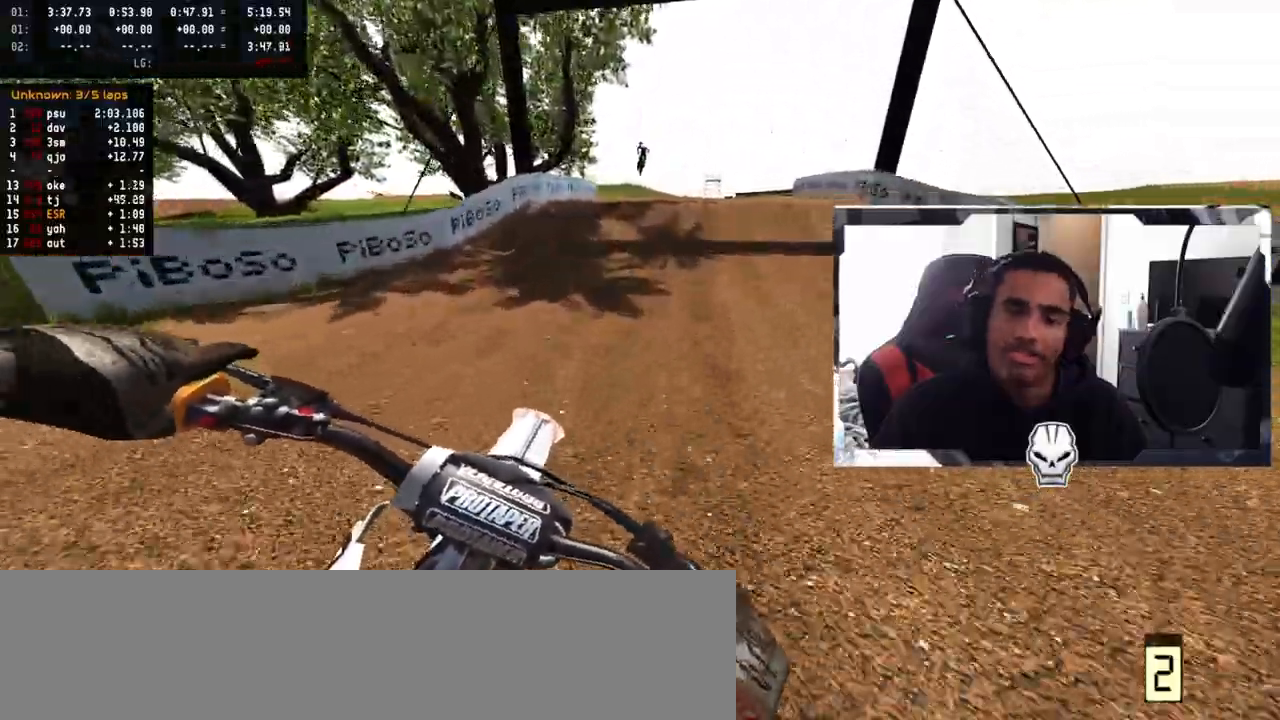
{"buttons": ["R2", "R3"], "left_stick": "left", "right_stick": "center", "events": [[167, "left_stick", "left"], [450, "R3", "down"]]}
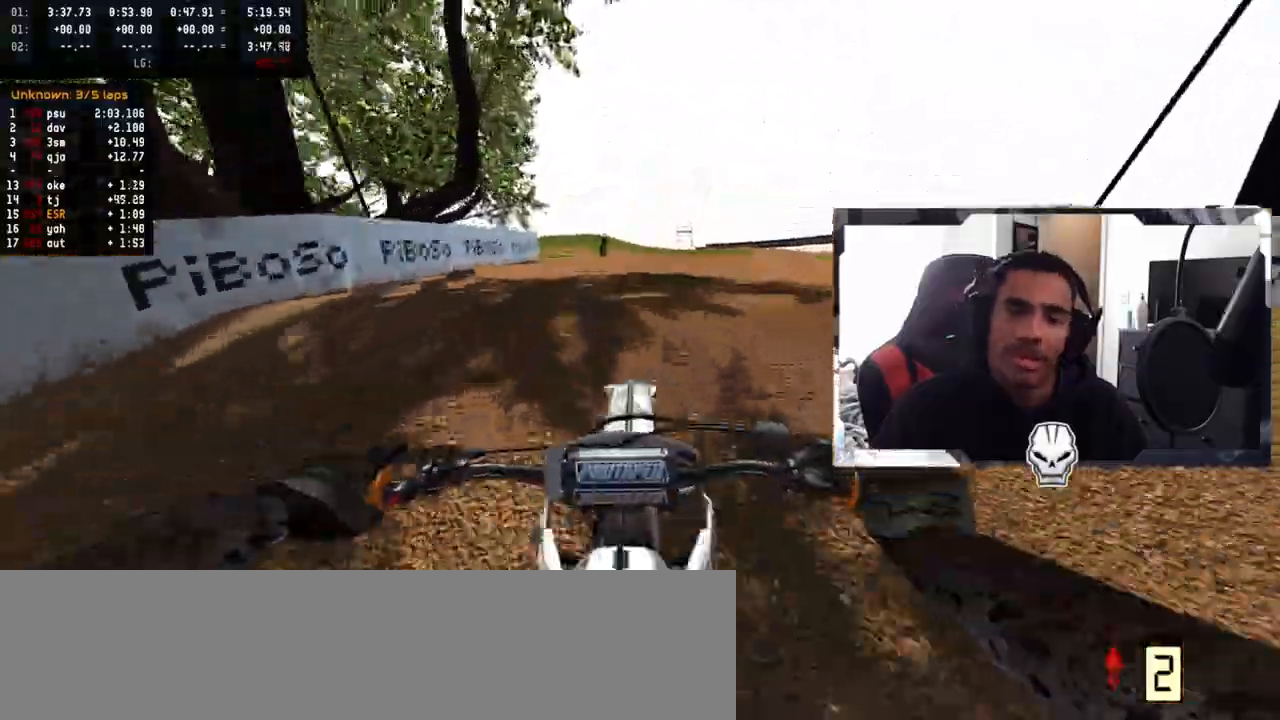
{"buttons": ["R2"], "left_stick": "center", "right_stick": "up", "events": [[100, "R3", "up"], [133, "left_stick", "center"], [183, "R2", "up"], [267, "right_stick", "up"], [283, "left_stick", "left"], [350, "R2", "down"], [350, "left_stick", "center"]]}
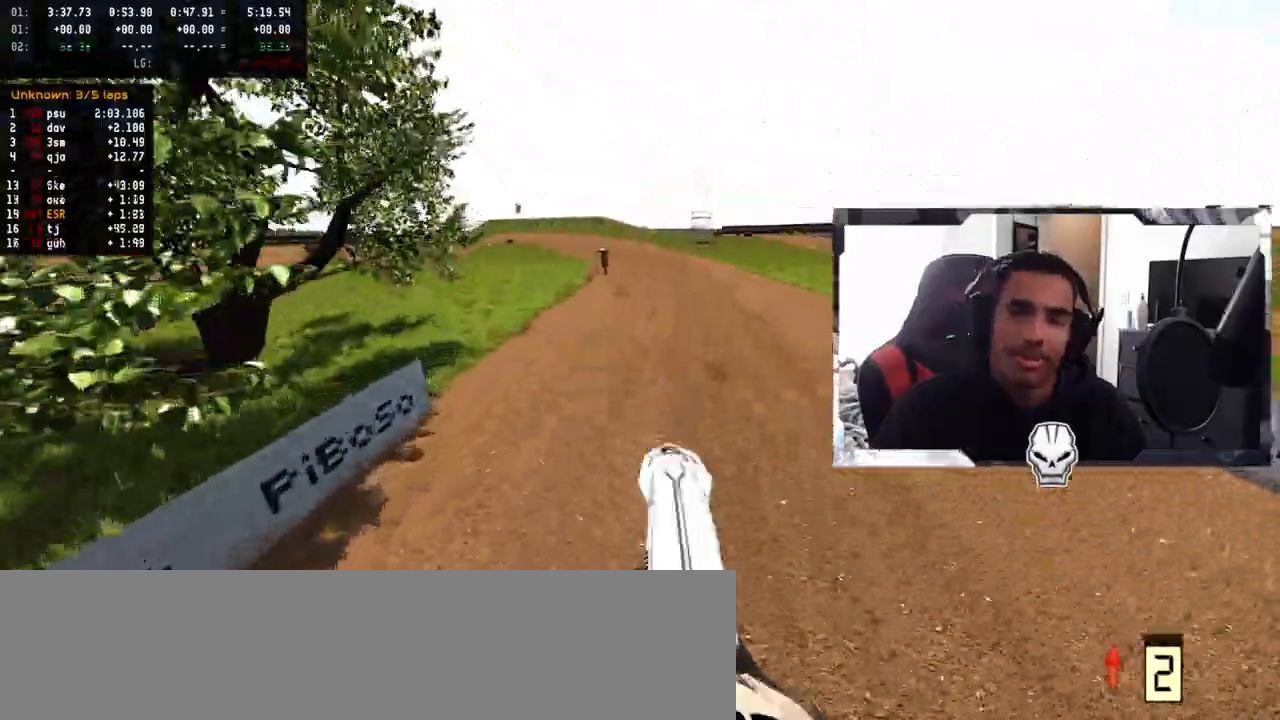
{"buttons": ["R2"], "left_stick": "up-left", "right_stick": "up", "events": [[17, "left_stick", "left"], [250, "left_stick", "up-left"]]}
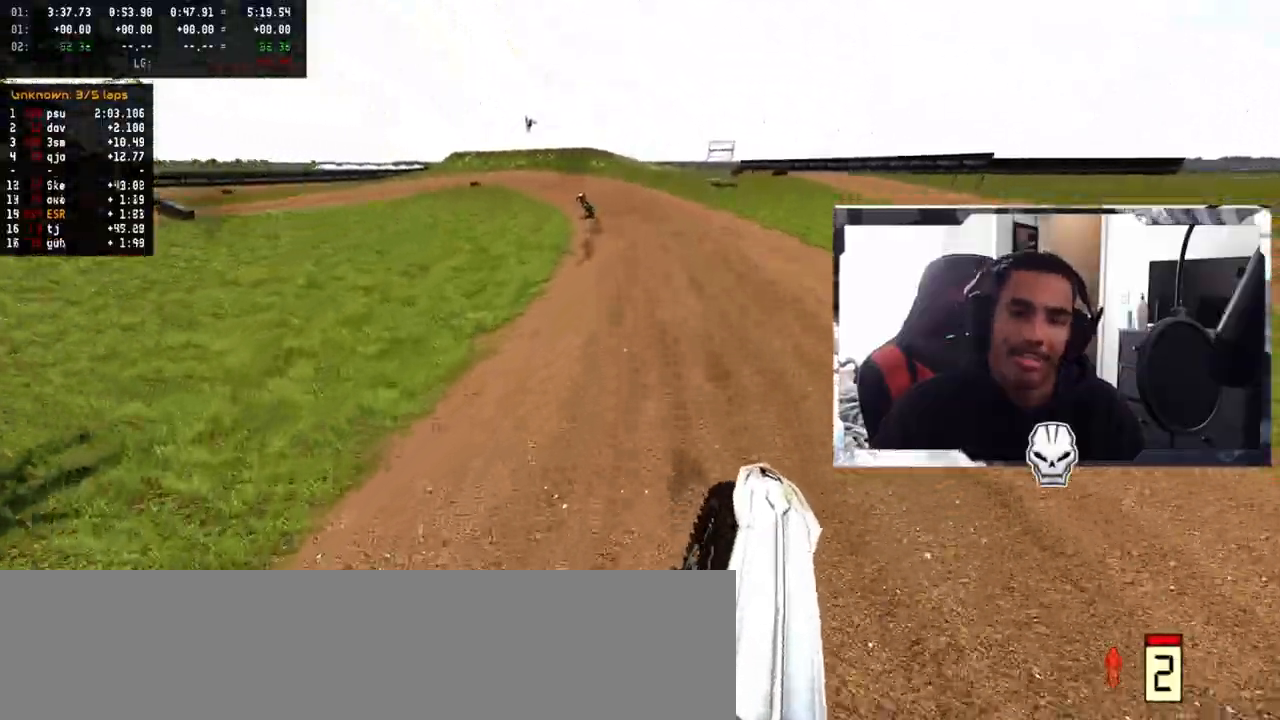
{"buttons": ["R2"], "left_stick": "center", "right_stick": "center", "events": [[83, "left_stick", "center"], [250, "right_stick", "center"]]}
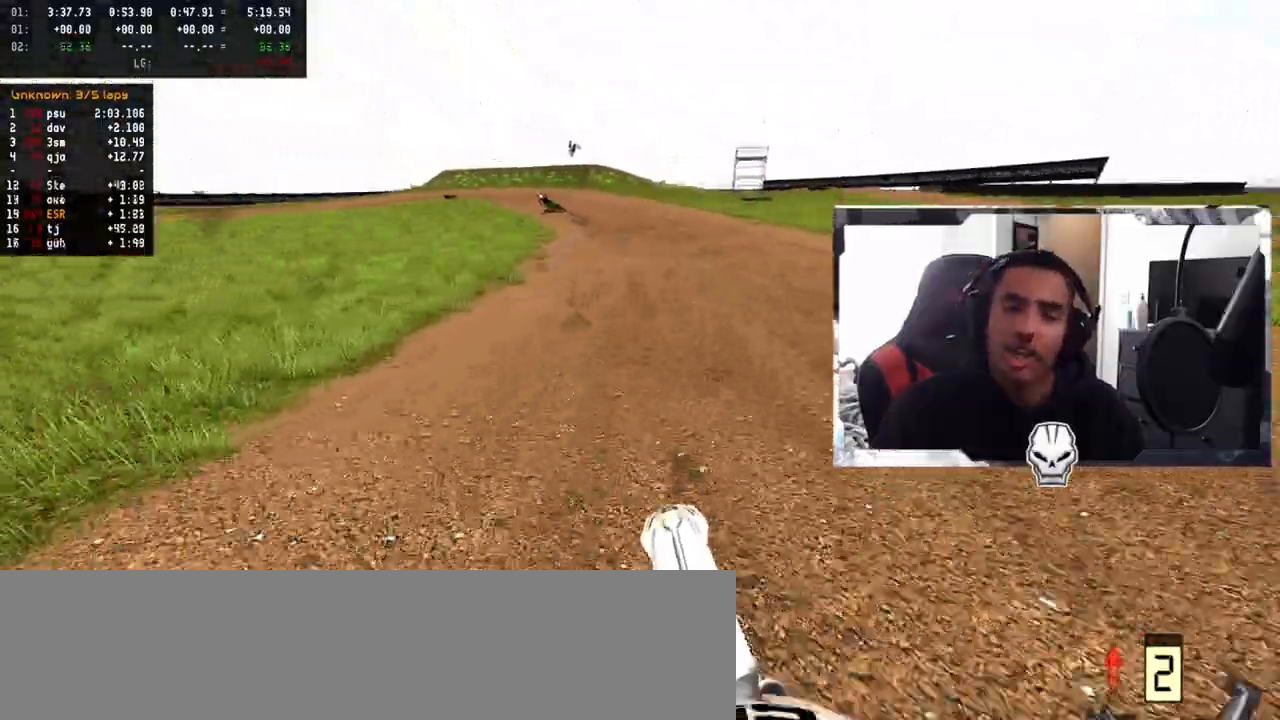
{"buttons": ["R2"], "left_stick": "left", "right_stick": "center", "events": [[100, "R3", "down"], [217, "R3", "up"], [250, "left_stick", "left"]]}